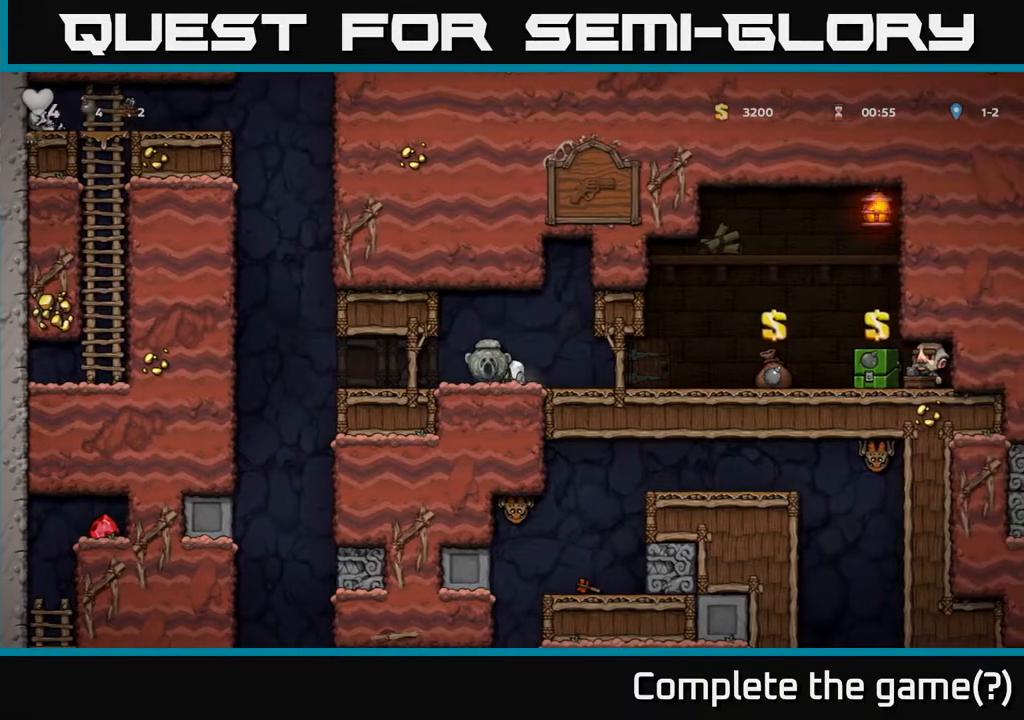
Gameplay with a controller (Xbox layout); each line is a JSON object with the inputs held at the frame after it. "events" lists button and stick changes between this image and that frame as [ms after this image, input, new state], when the widget could be followed in between.
{"buttons": ["DPAD_RIGHT"], "left_stick": "center", "right_stick": "center", "events": [[417, "DPAD_LEFT", "up"], [433, "DPAD_RIGHT", "down"]]}
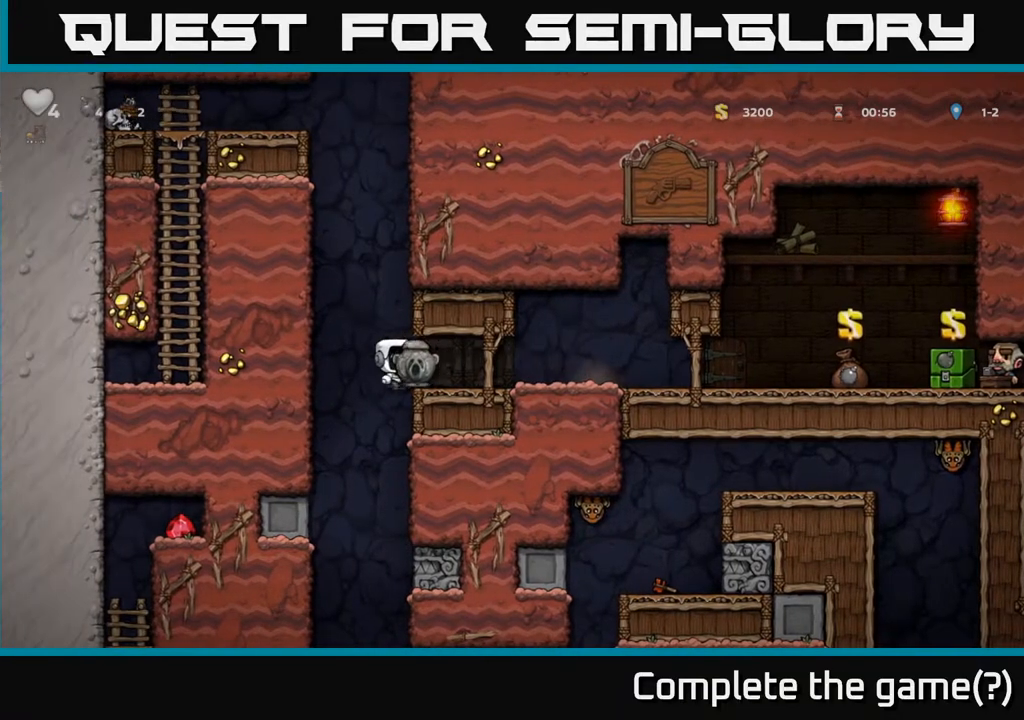
{"buttons": ["DPAD_LEFT"], "left_stick": "center", "right_stick": "center", "events": [[217, "DPAD_DOWN", "down"], [317, "DPAD_RIGHT", "up"], [383, "DPAD_DOWN", "up"], [400, "DPAD_LEFT", "down"]]}
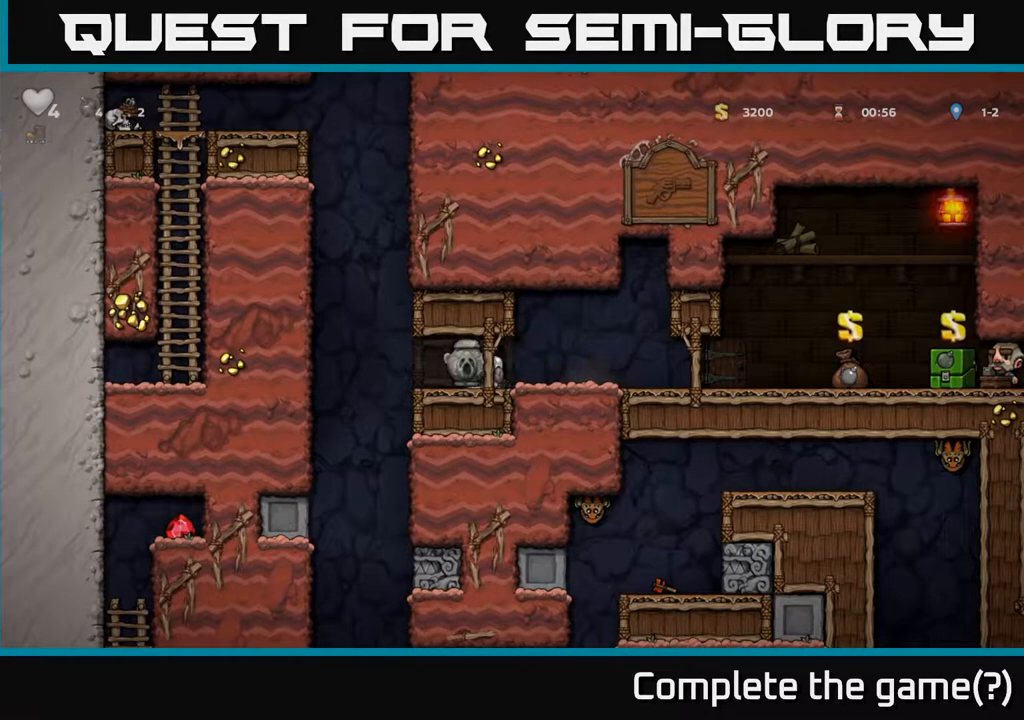
{"buttons": ["DPAD_DOWN"], "left_stick": "center", "right_stick": "center", "events": [[167, "DPAD_LEFT", "up"], [183, "DPAD_RIGHT", "down"], [450, "DPAD_DOWN", "down"], [450, "DPAD_RIGHT", "up"]]}
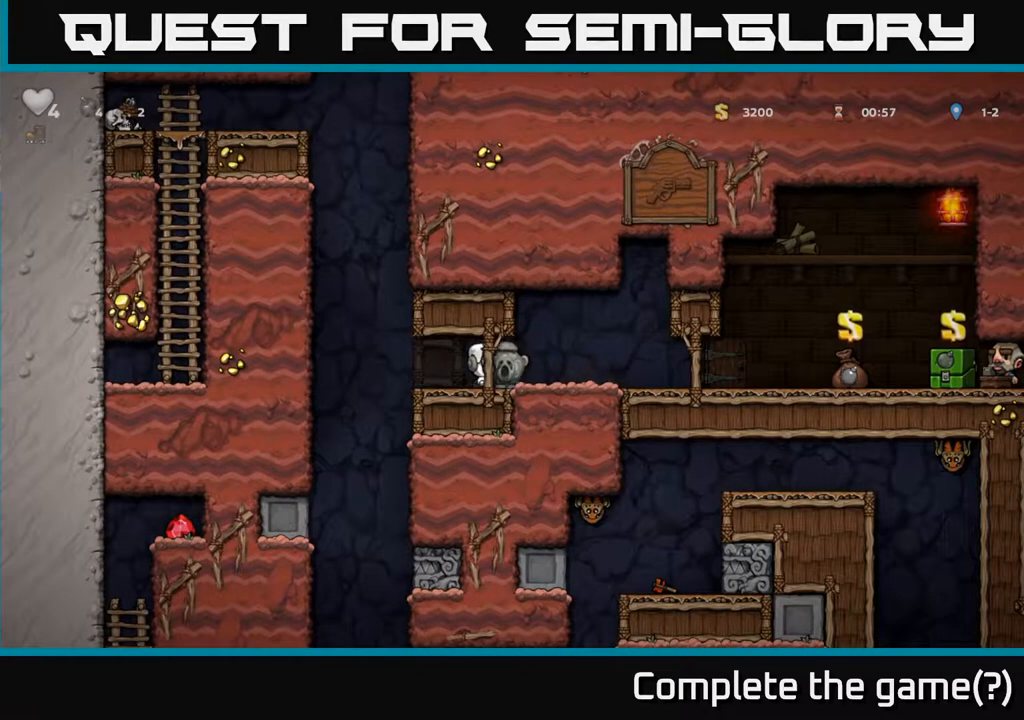
{"buttons": ["DPAD_RIGHT"], "left_stick": "center", "right_stick": "center", "events": [[33, "DPAD_DOWN", "up"], [100, "DPAD_LEFT", "down"], [317, "DPAD_LEFT", "up"], [350, "DPAD_RIGHT", "down"]]}
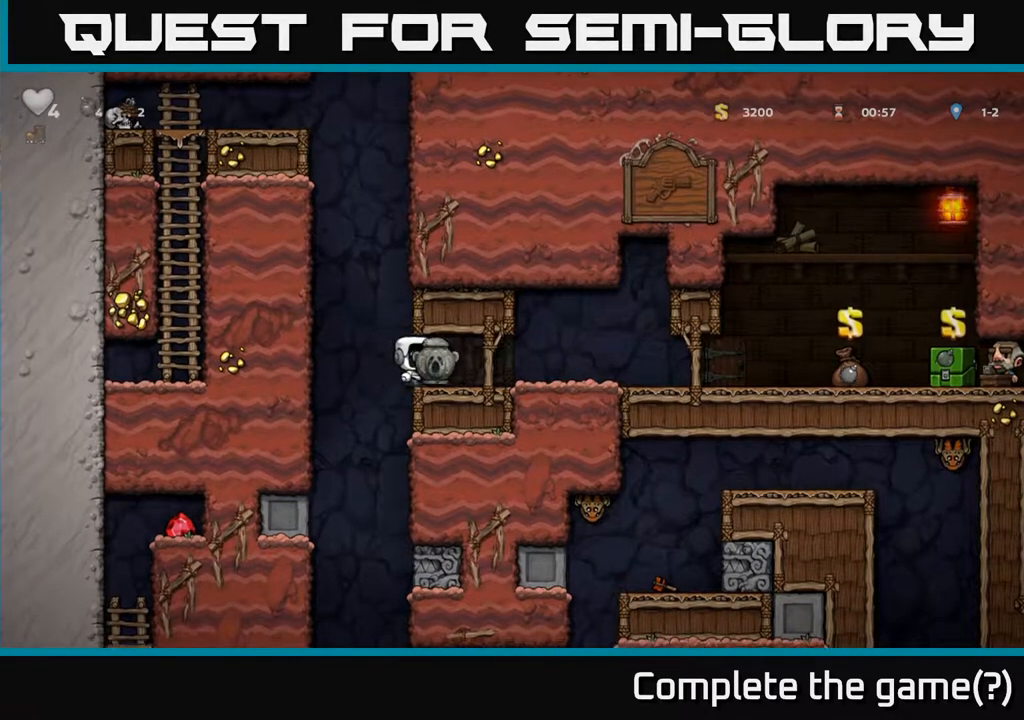
{"buttons": ["DPAD_LEFT"], "left_stick": "center", "right_stick": "center", "events": [[317, "DPAD_RIGHT", "up"], [350, "DPAD_LEFT", "down"]]}
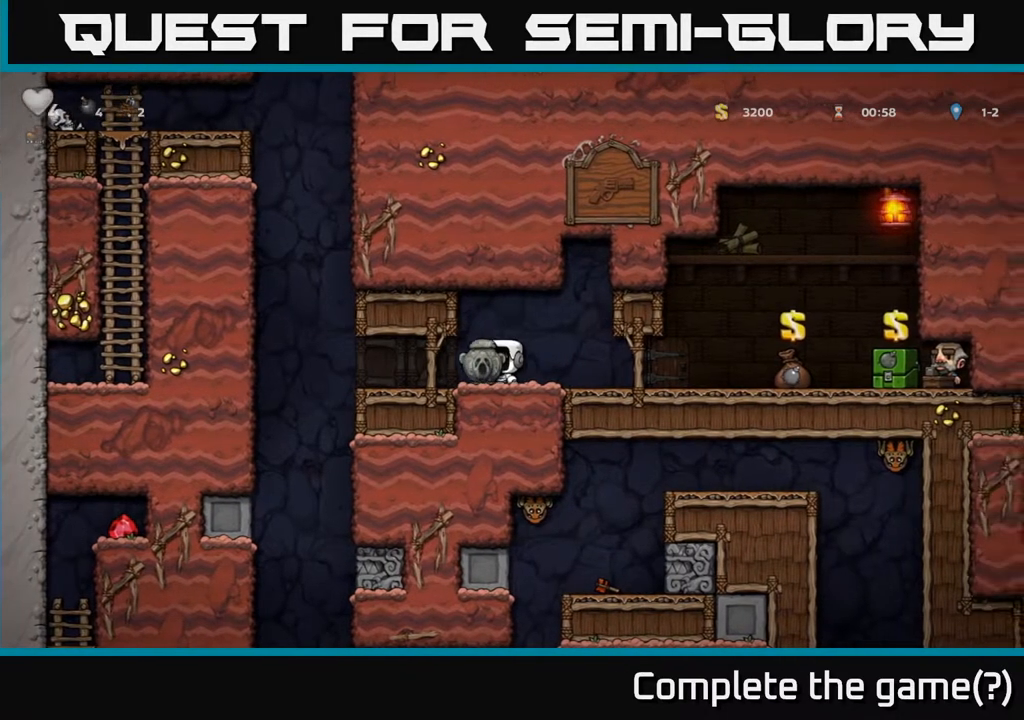
{"buttons": ["DPAD_RIGHT"], "left_stick": "center", "right_stick": "center", "events": [[317, "DPAD_LEFT", "up"], [367, "DPAD_RIGHT", "down"]]}
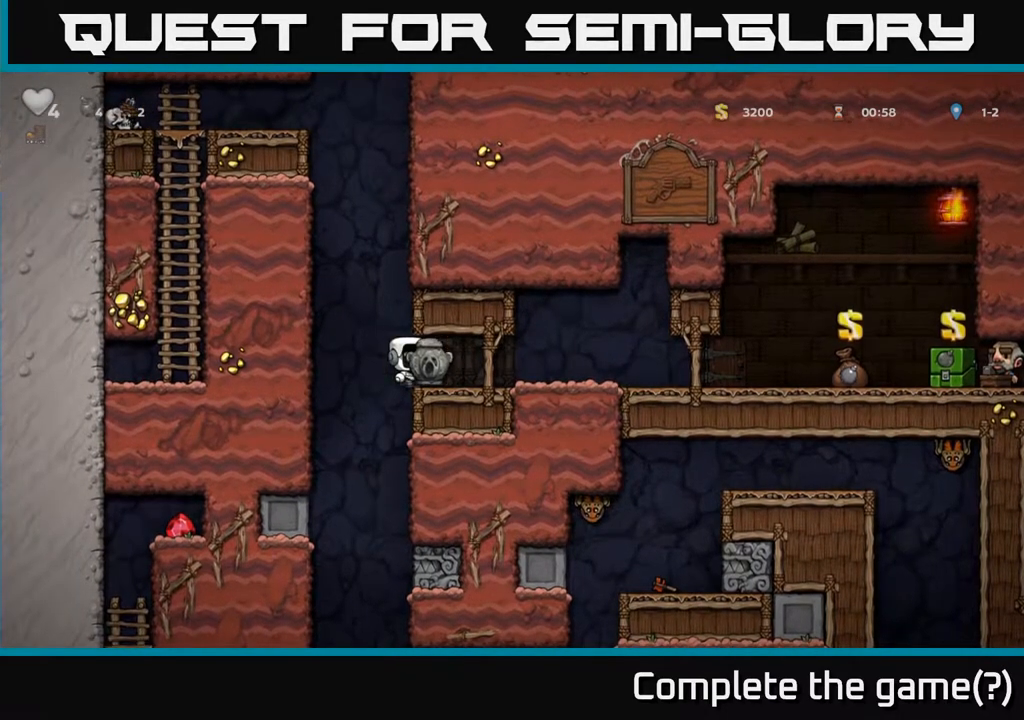
{"buttons": ["DPAD_LEFT"], "left_stick": "center", "right_stick": "center", "events": [[333, "DPAD_RIGHT", "up"], [367, "DPAD_LEFT", "down"]]}
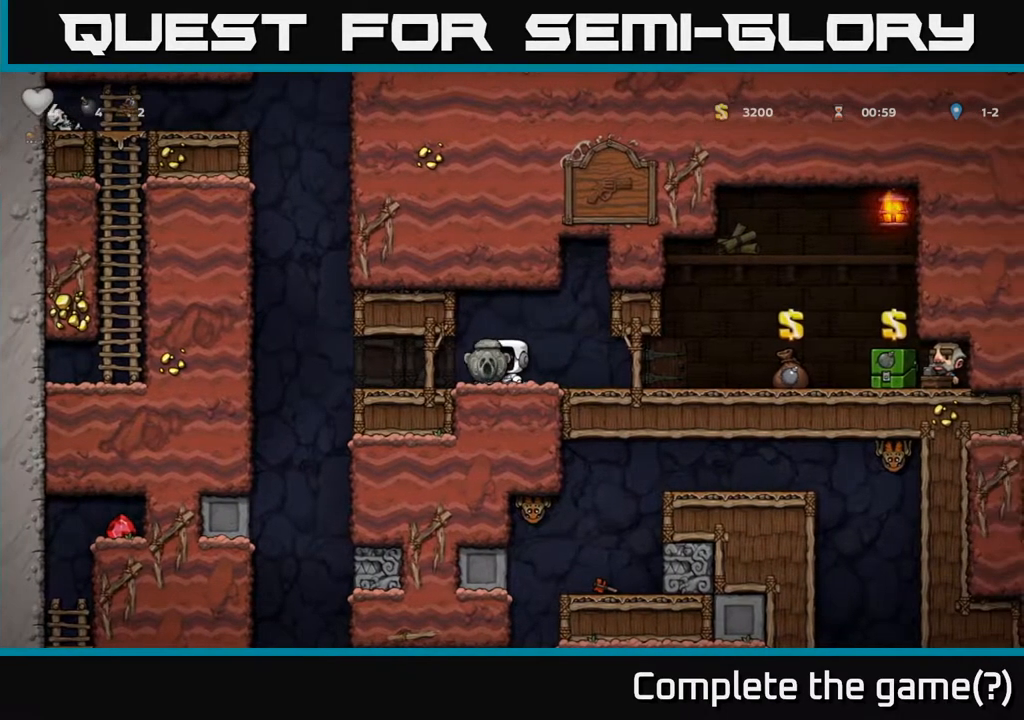
{"buttons": ["DPAD_RIGHT"], "left_stick": "center", "right_stick": "center", "events": [[383, "DPAD_LEFT", "up"], [400, "DPAD_RIGHT", "down"]]}
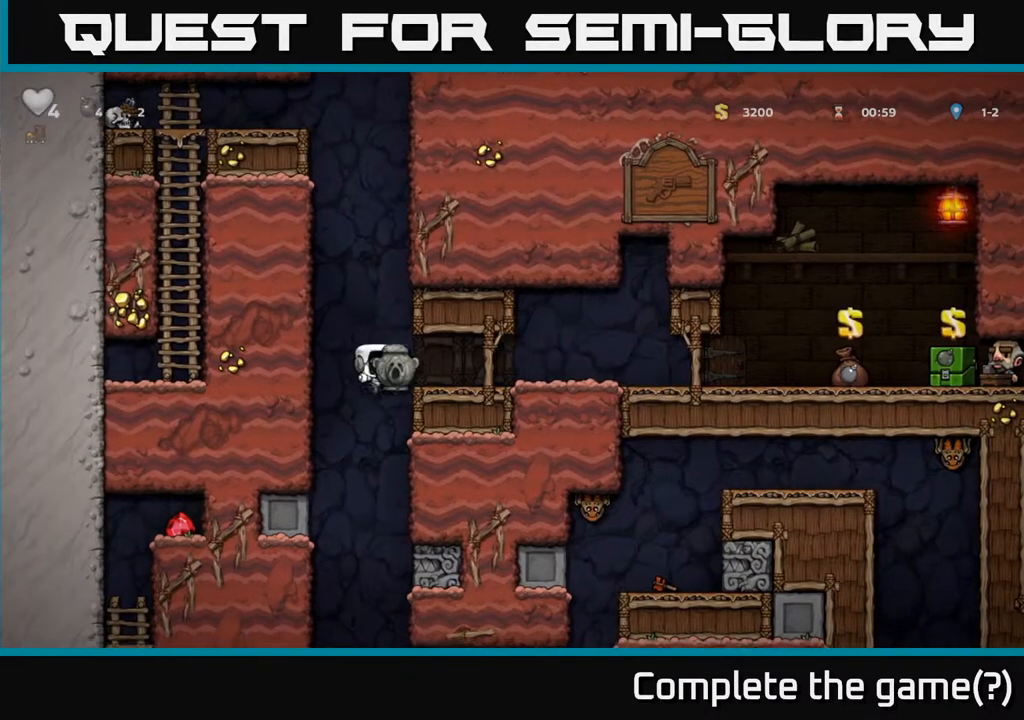
{"buttons": ["DPAD_DOWN"], "left_stick": "center", "right_stick": "center", "events": [[250, "DPAD_DOWN", "down"], [283, "DPAD_RIGHT", "up"]]}
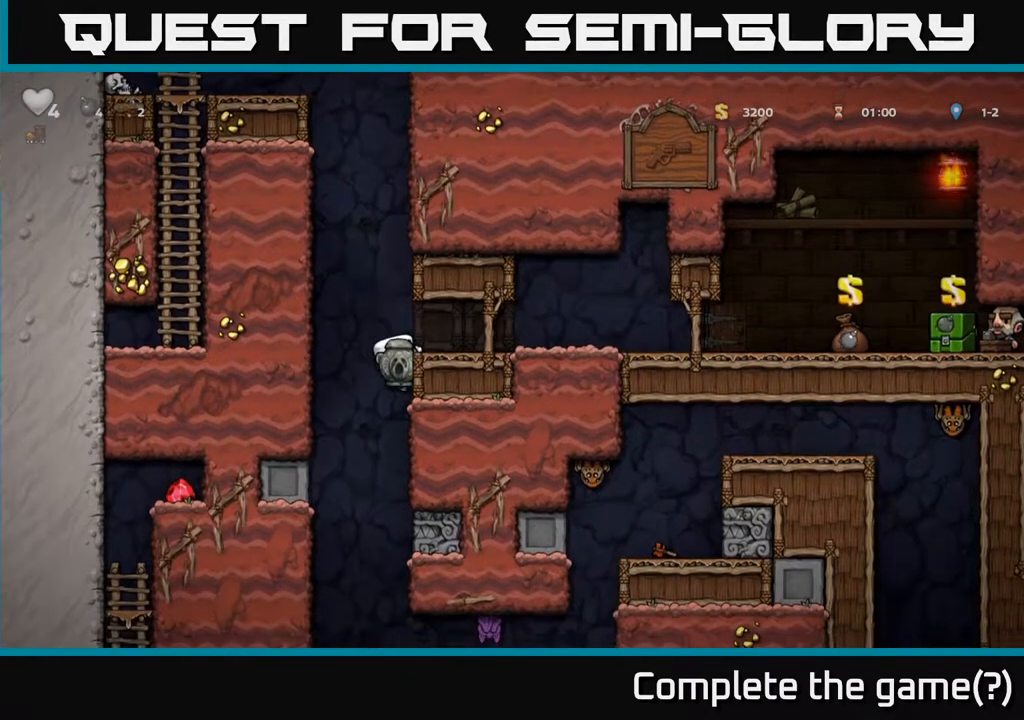
{"buttons": ["DPAD_DOWN"], "left_stick": "center", "right_stick": "center", "events": []}
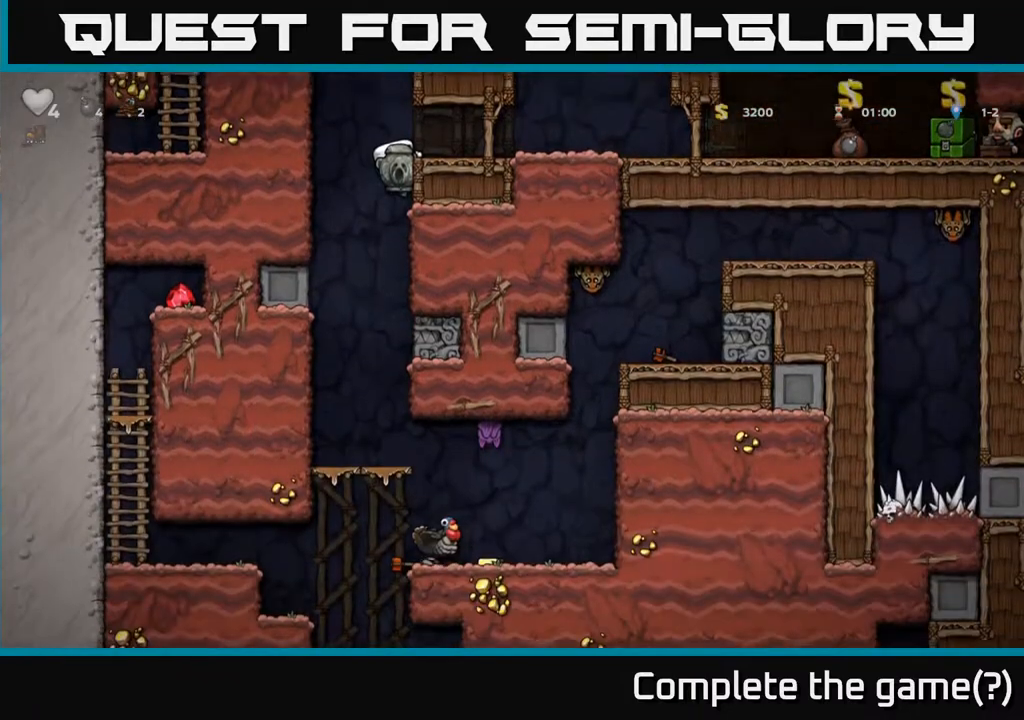
{"buttons": ["A", "DPAD_DOWN"], "left_stick": "center", "right_stick": "center", "events": [[500, "A", "down"]]}
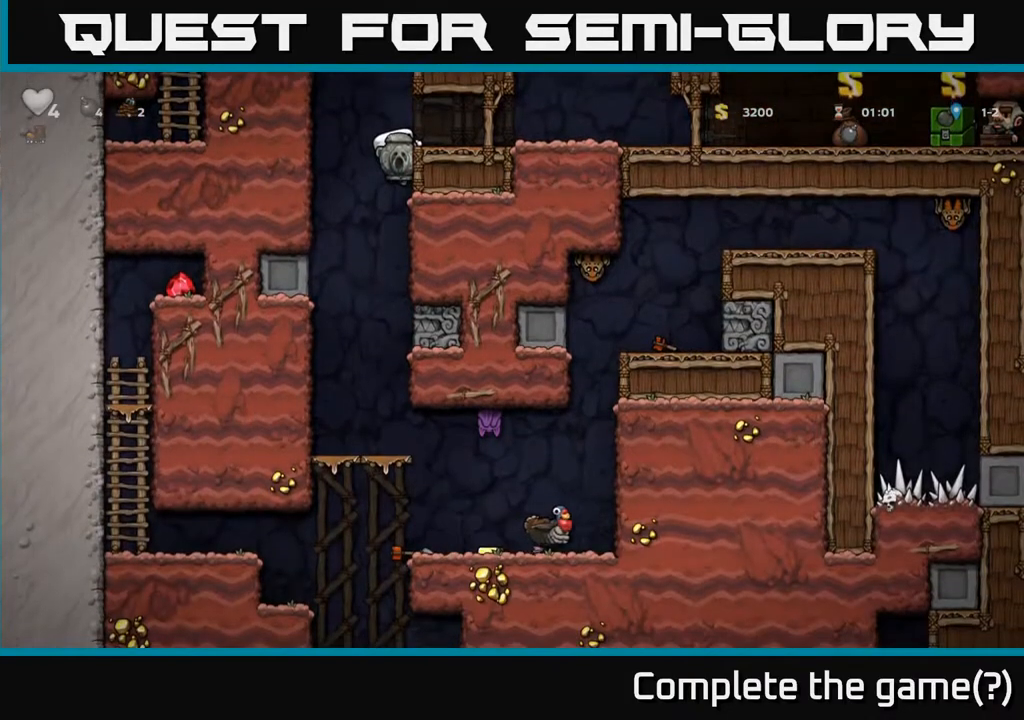
{"buttons": ["DPAD_LEFT"], "left_stick": "center", "right_stick": "center", "events": [[117, "DPAD_DOWN", "up"], [133, "A", "up"], [400, "DPAD_LEFT", "down"]]}
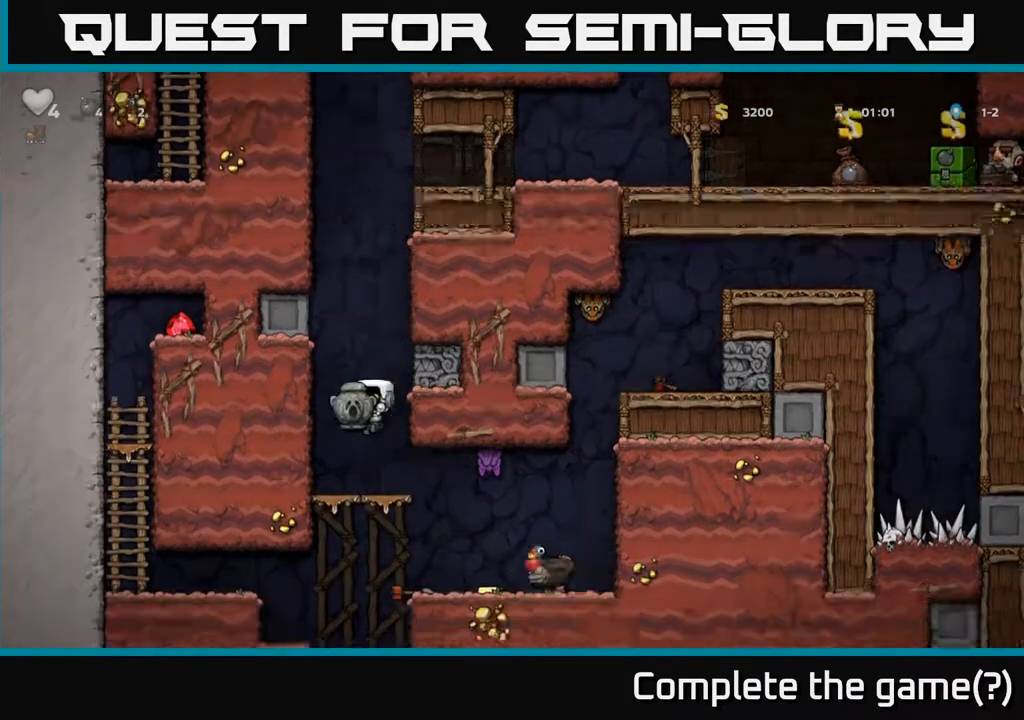
{"buttons": [], "left_stick": "center", "right_stick": "center", "events": [[17, "DPAD_LEFT", "up"]]}
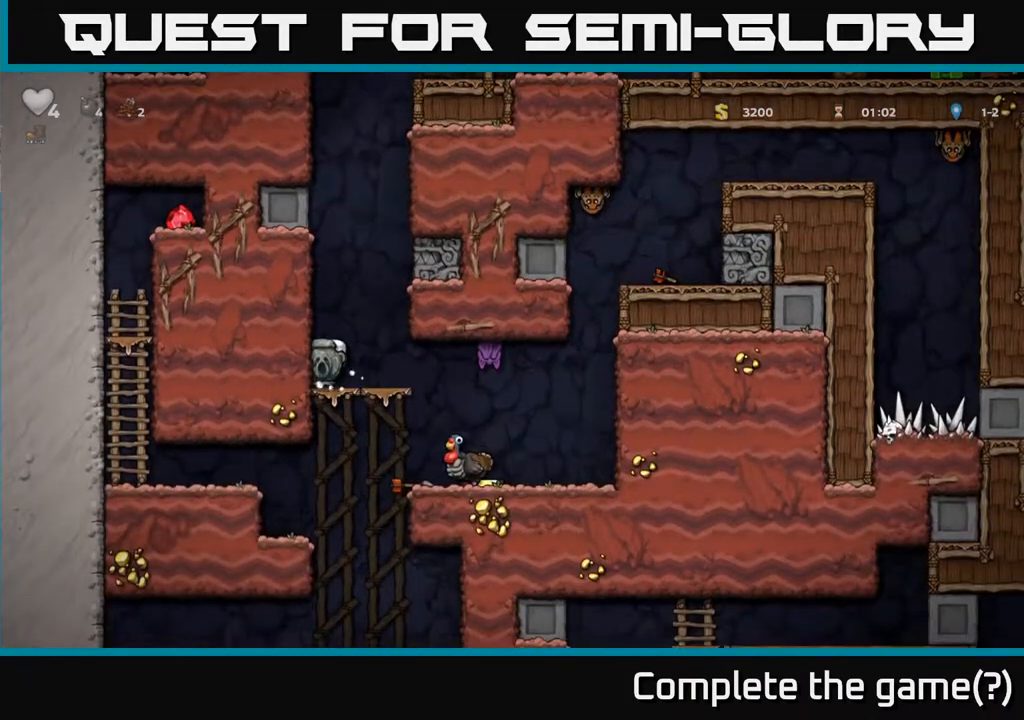
{"buttons": [], "left_stick": "center", "right_stick": "center", "events": [[267, "DPAD_RIGHT", "down"], [350, "DPAD_RIGHT", "up"]]}
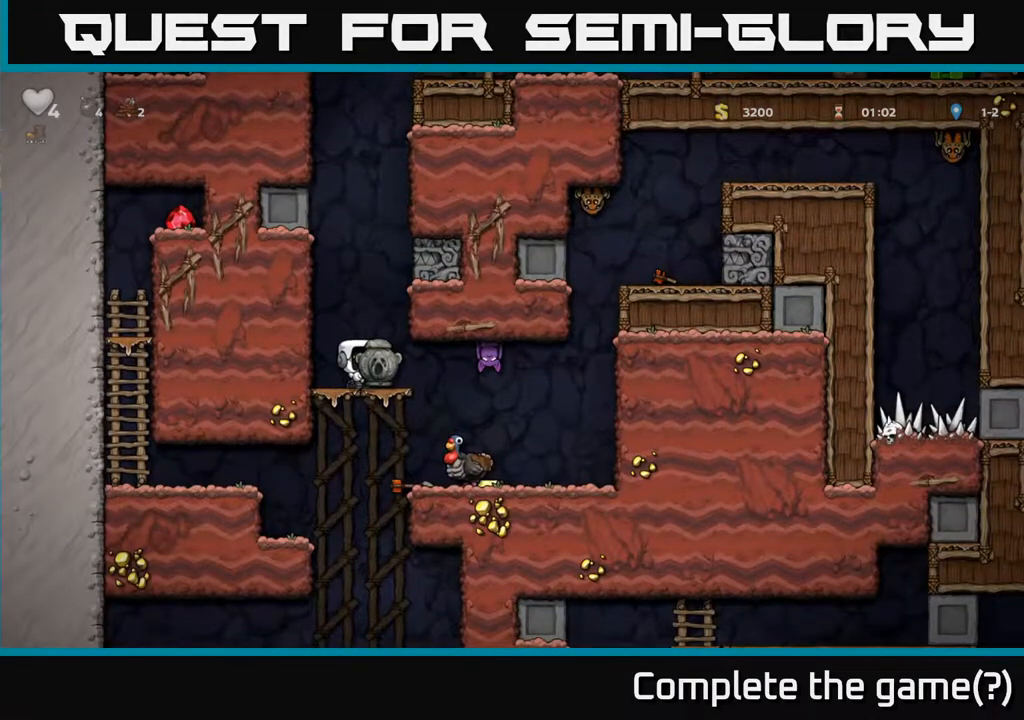
{"buttons": [], "left_stick": "center", "right_stick": "center", "events": []}
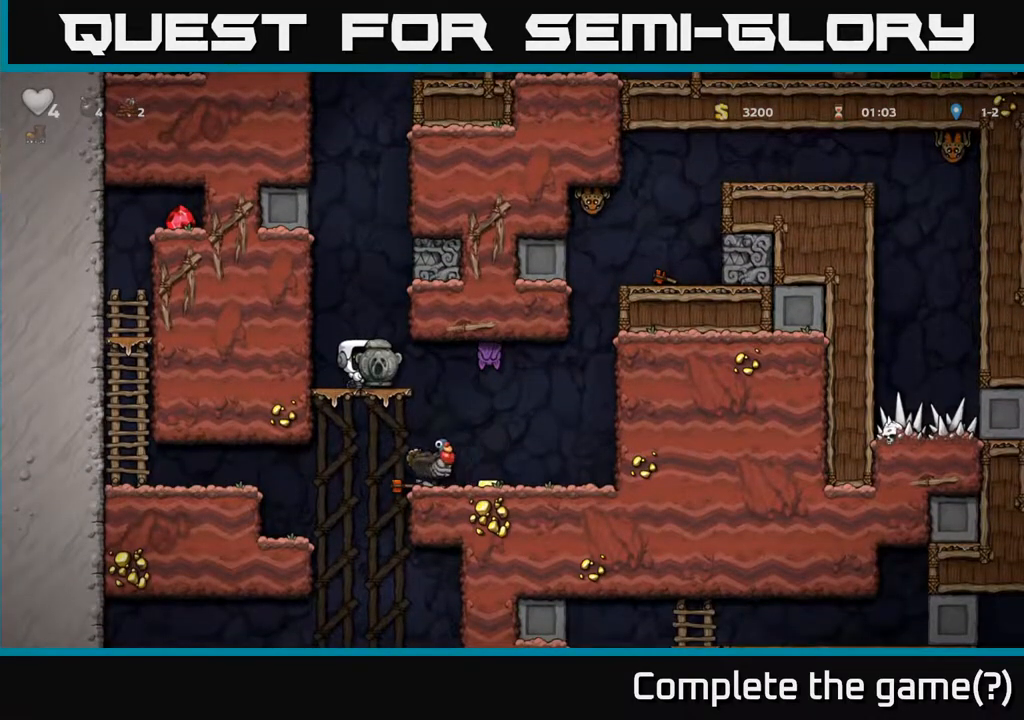
{"buttons": ["DPAD_LEFT"], "left_stick": "center", "right_stick": "center", "events": [[400, "DPAD_LEFT", "down"]]}
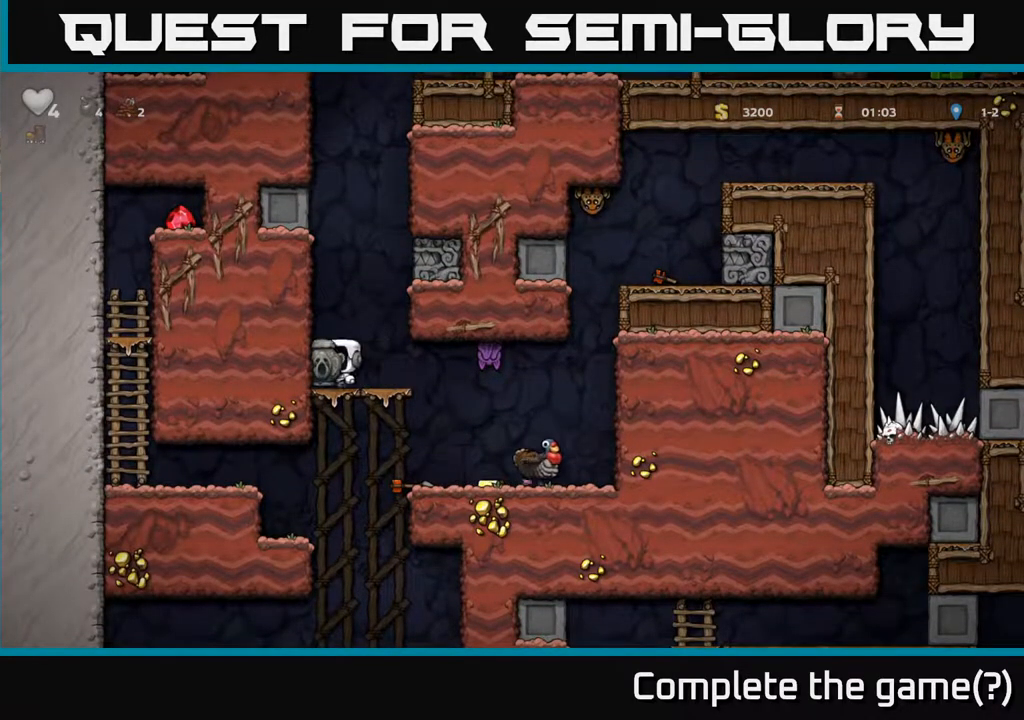
{"buttons": [], "left_stick": "center", "right_stick": "center", "events": [[50, "DPAD_LEFT", "up"]]}
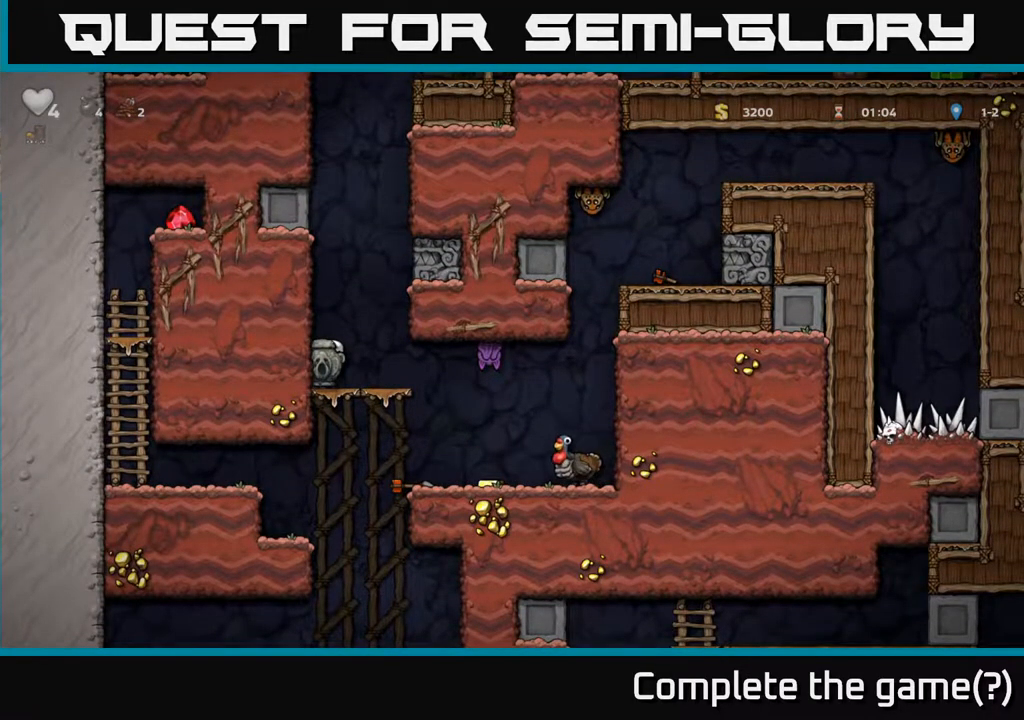
{"buttons": ["DPAD_DOWN"], "left_stick": "center", "right_stick": "center", "events": [[333, "DPAD_DOWN", "down"], [383, "A", "down"], [500, "A", "up"]]}
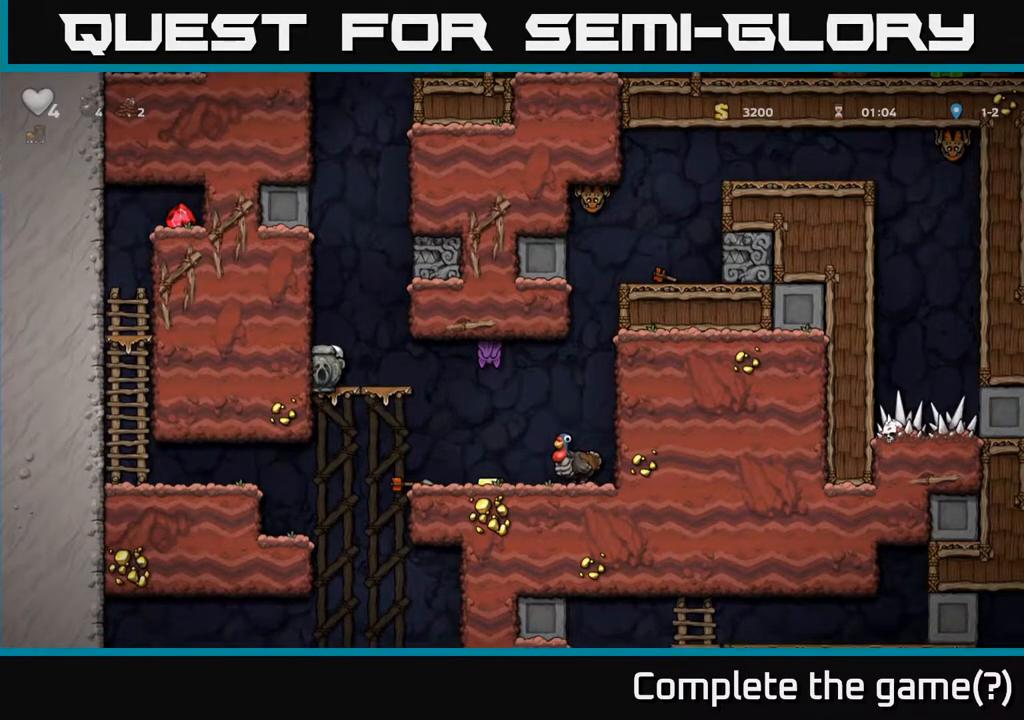
{"buttons": [], "left_stick": "center", "right_stick": "center", "events": [[83, "DPAD_DOWN", "up"], [117, "DPAD_LEFT", "down"], [350, "DPAD_LEFT", "up"]]}
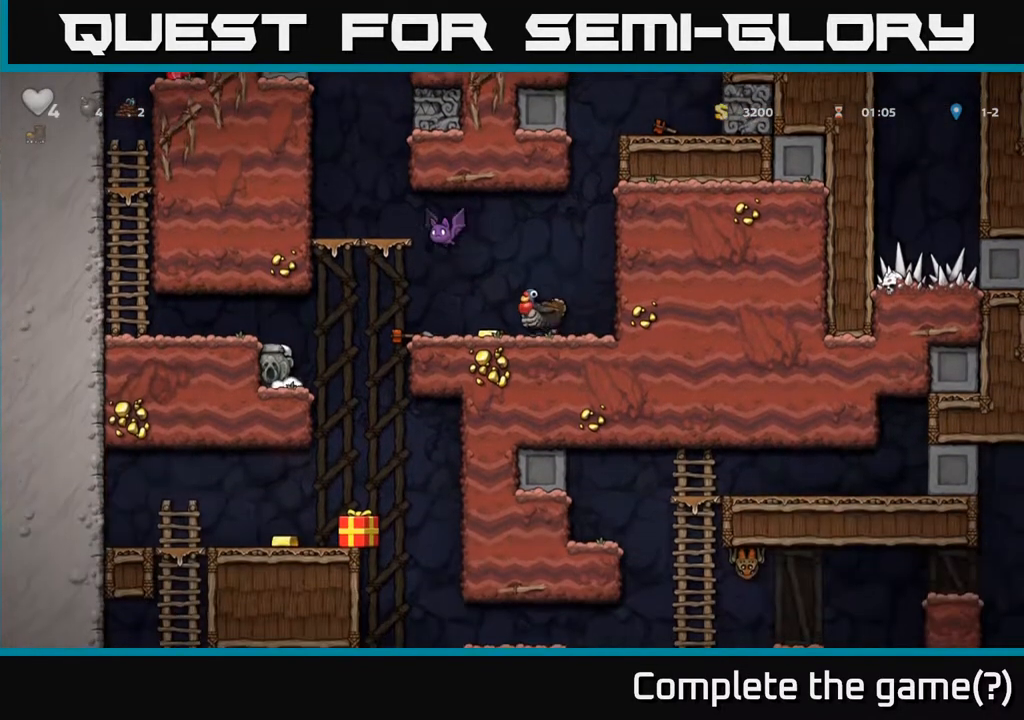
{"buttons": [], "left_stick": "center", "right_stick": "center", "events": []}
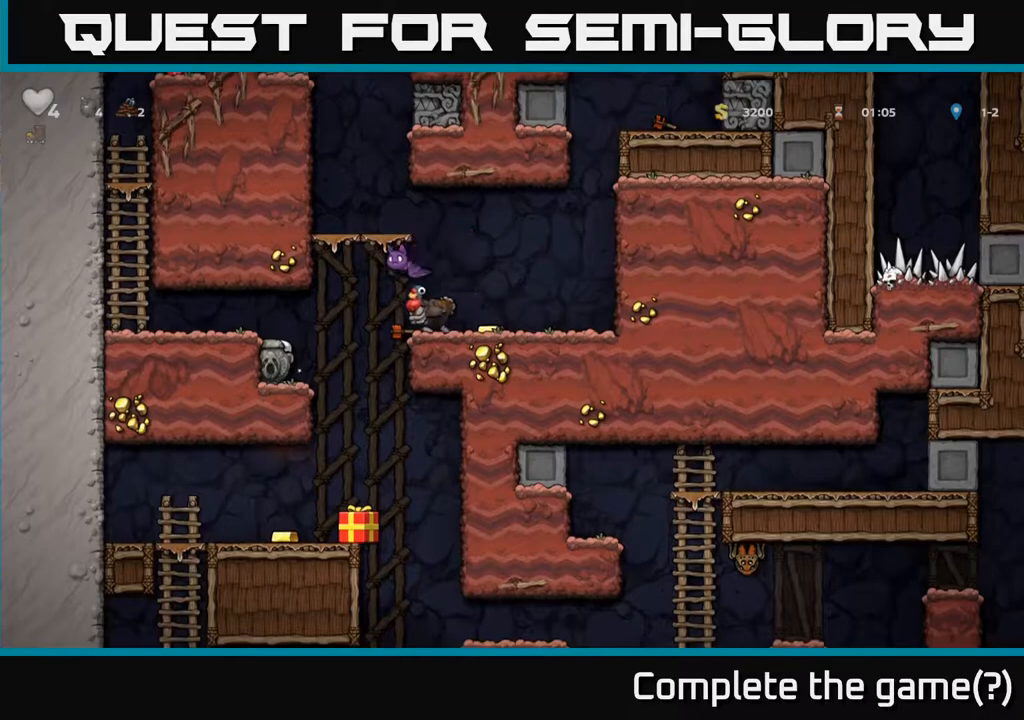
{"buttons": [], "left_stick": "center", "right_stick": "center", "events": []}
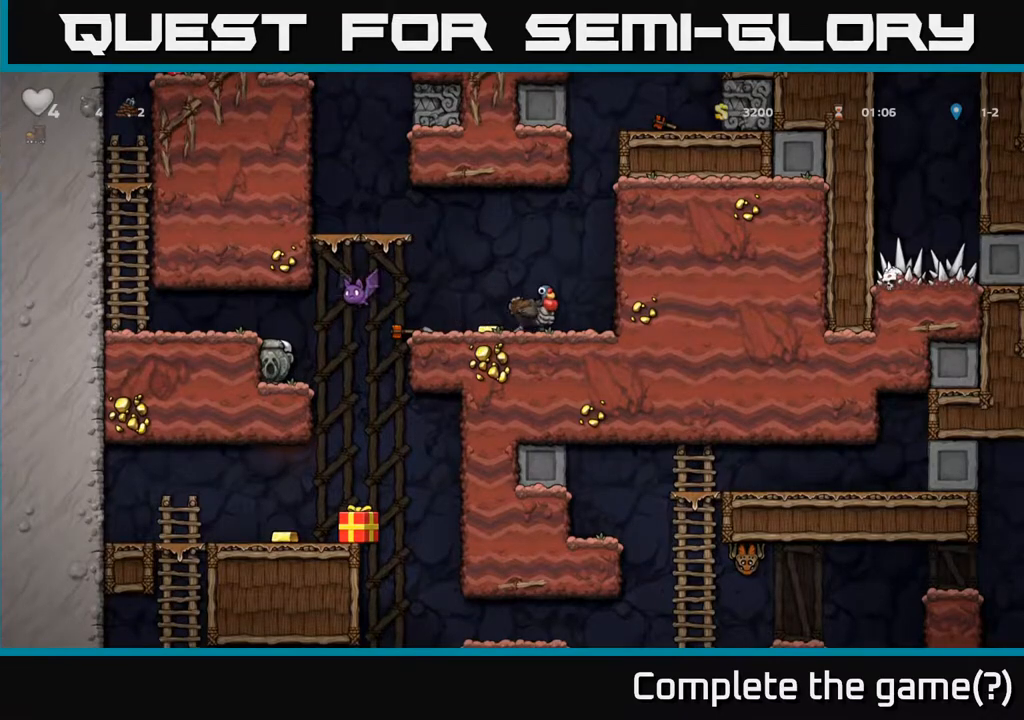
{"buttons": ["DPAD_UP", "DPAD_LEFT"], "left_stick": "center", "right_stick": "center", "events": [[83, "A", "down"], [117, "DPAD_LEFT", "down"], [267, "A", "up"], [500, "DPAD_UP", "down"]]}
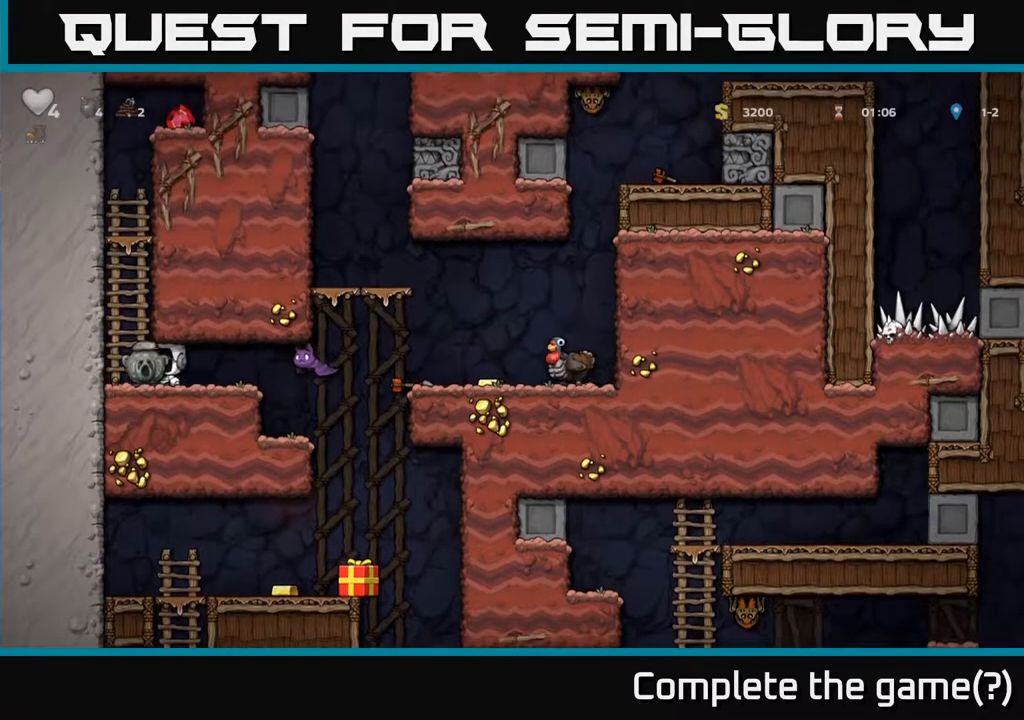
{"buttons": ["A", "DPAD_UP"], "left_stick": "center", "right_stick": "center", "events": [[33, "DPAD_LEFT", "up"], [100, "A", "down"], [233, "A", "up"], [400, "A", "down"]]}
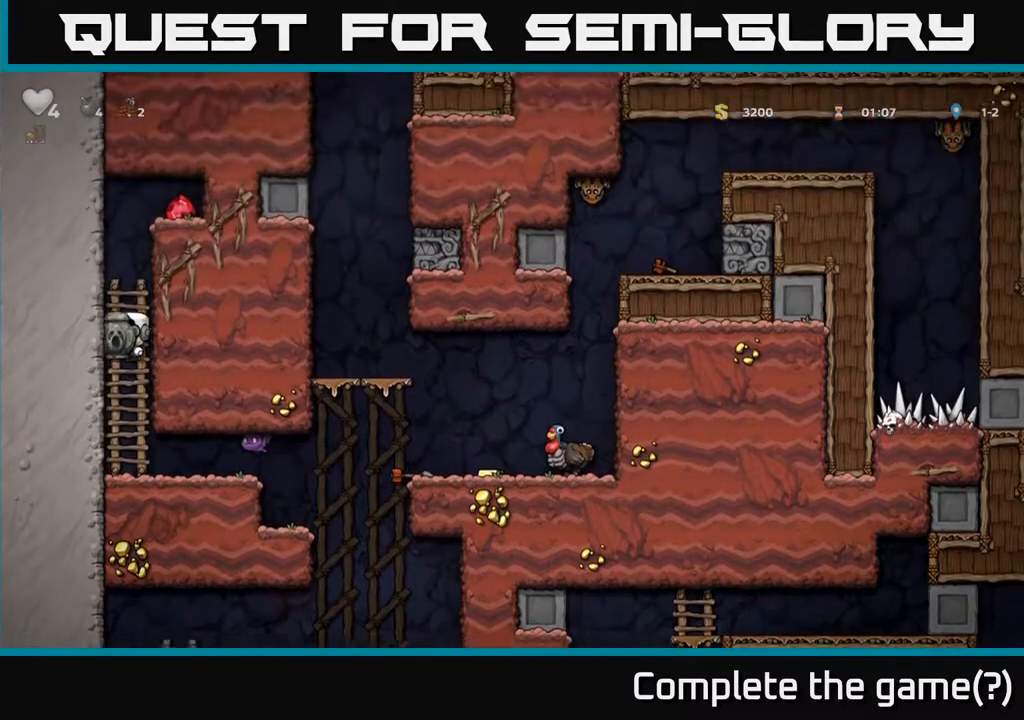
{"buttons": ["DPAD_RIGHT"], "left_stick": "center", "right_stick": "center", "events": [[67, "A", "up"], [267, "A", "down"], [267, "DPAD_RIGHT", "down"], [300, "DPAD_UP", "up"], [433, "A", "up"]]}
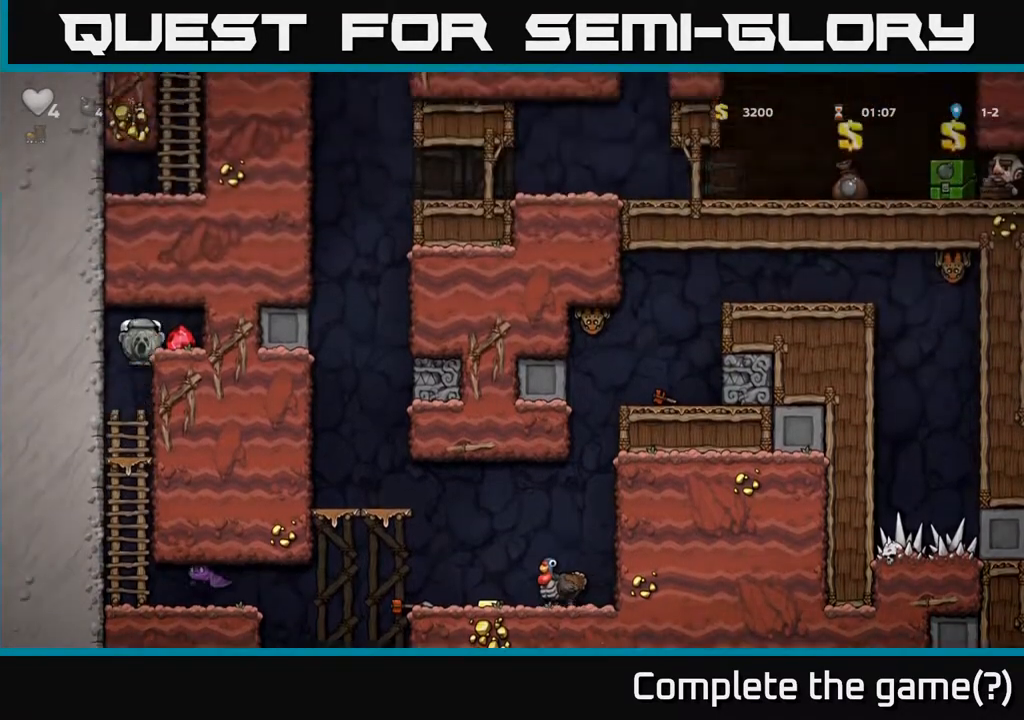
{"buttons": ["DPAD_LEFT"], "left_stick": "center", "right_stick": "center", "events": [[200, "A", "down"], [300, "A", "up"], [433, "DPAD_RIGHT", "up"], [483, "DPAD_LEFT", "down"]]}
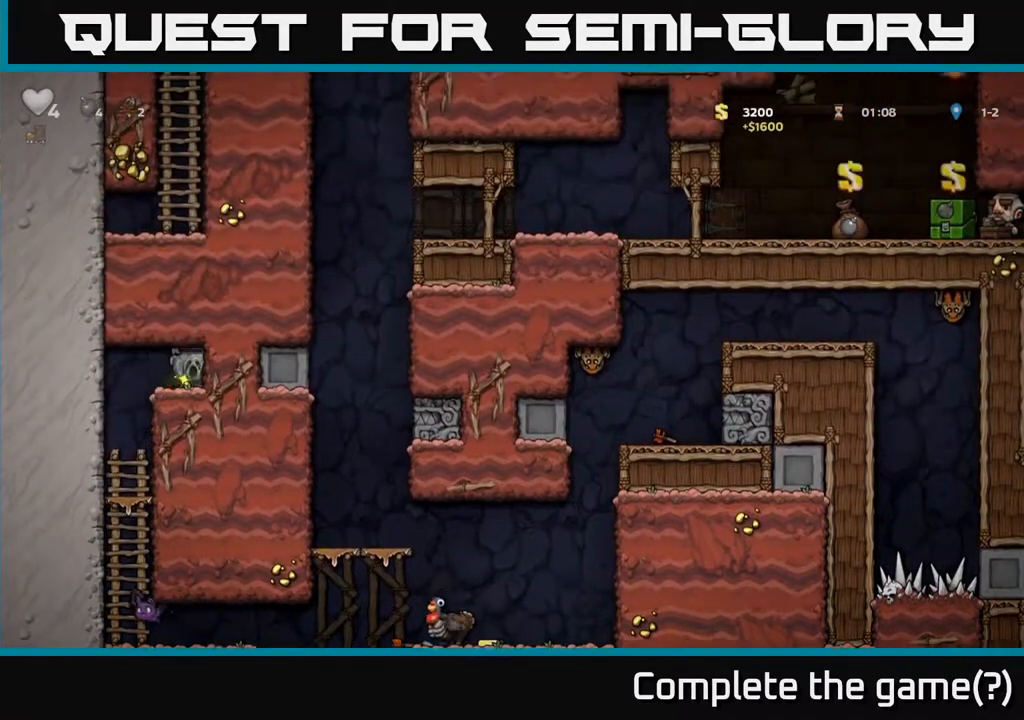
{"buttons": ["DPAD_DOWN"], "left_stick": "center", "right_stick": "center", "events": [[183, "DPAD_LEFT", "up"], [217, "DPAD_DOWN", "down"]]}
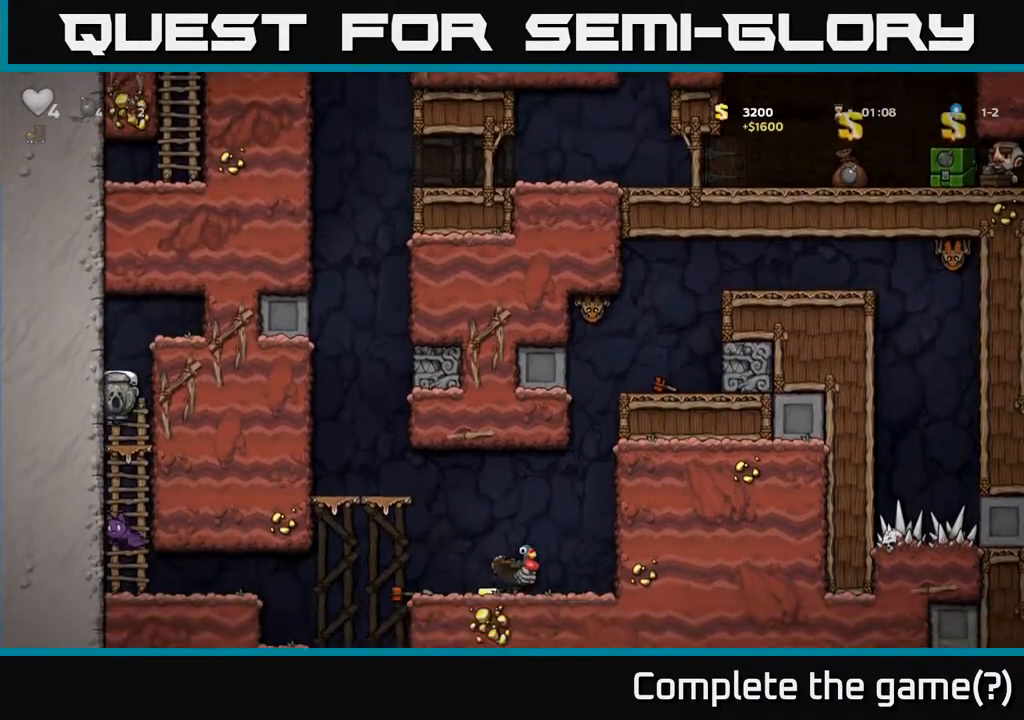
{"buttons": [], "left_stick": "center", "right_stick": "center", "events": [[100, "A", "down"], [183, "A", "up"], [283, "DPAD_DOWN", "up"]]}
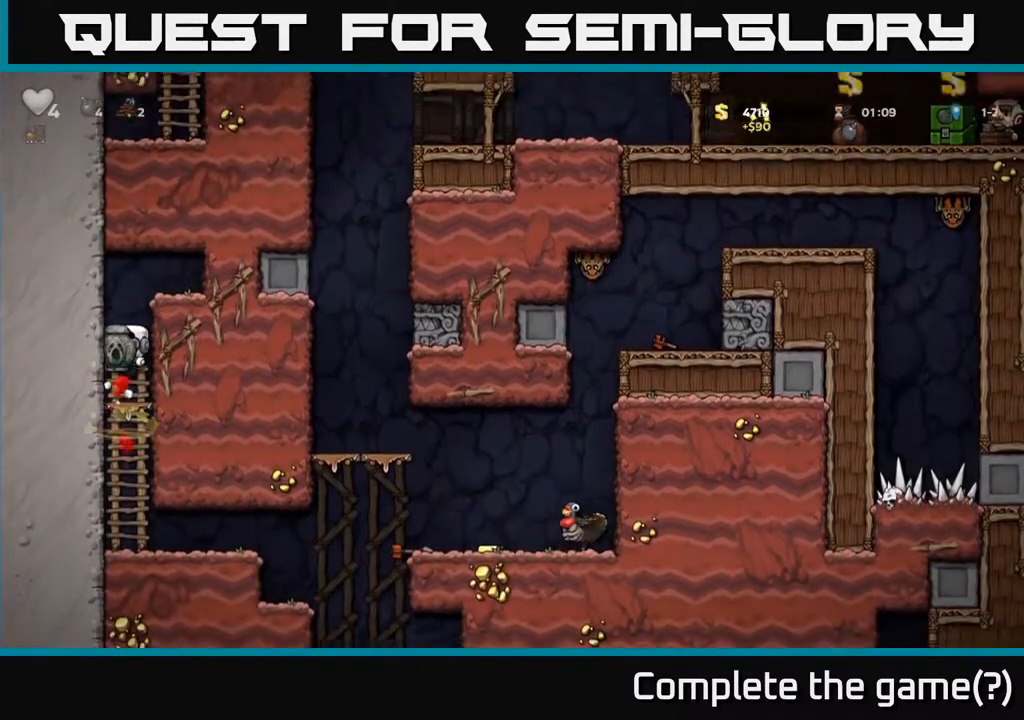
{"buttons": [], "left_stick": "center", "right_stick": "center", "events": [[133, "DPAD_DOWN", "down"], [250, "A", "down"], [350, "A", "up"], [450, "DPAD_DOWN", "up"]]}
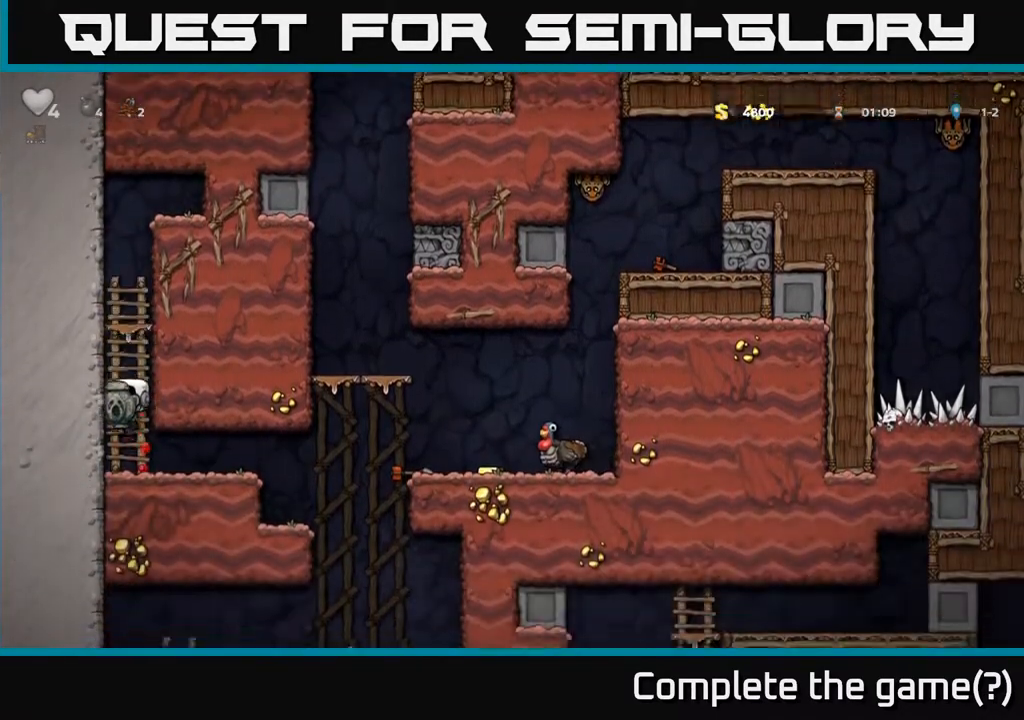
{"buttons": ["DPAD_LEFT"], "left_stick": "center", "right_stick": "center", "events": [[100, "DPAD_RIGHT", "down"], [467, "DPAD_RIGHT", "up"], [500, "DPAD_LEFT", "down"]]}